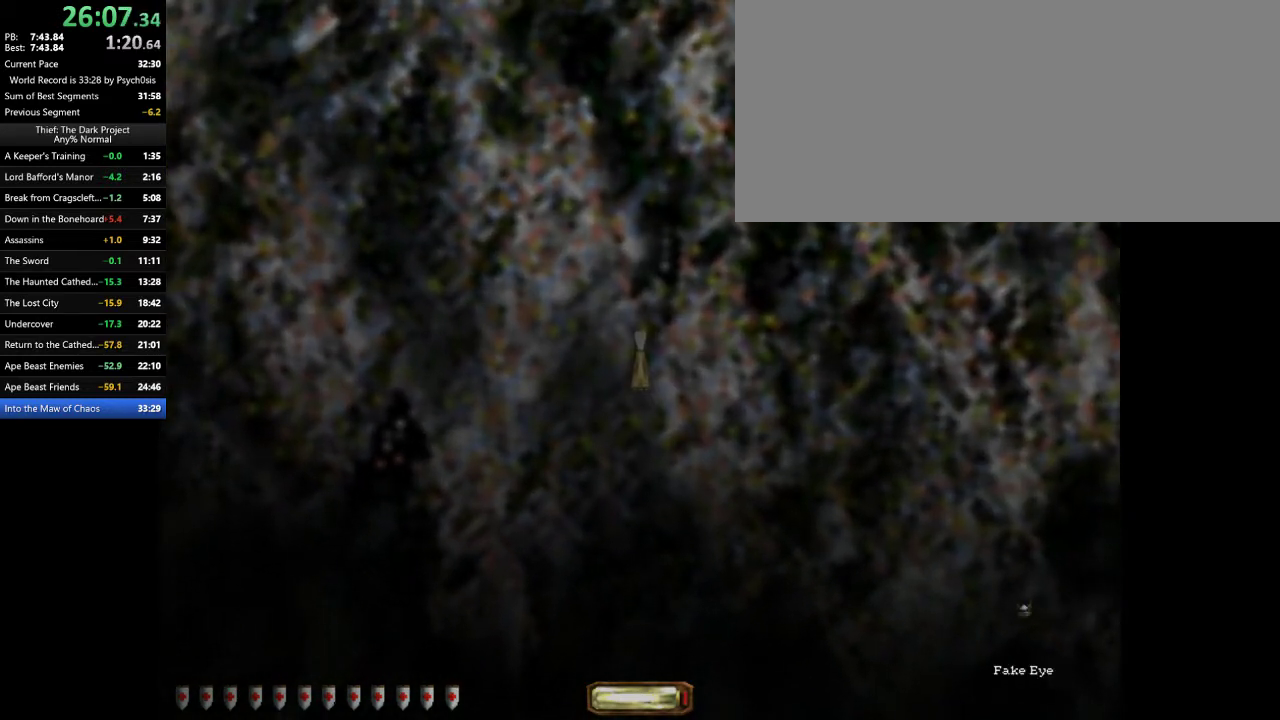
Gameplay with keyboard and mouse; each line is a JSON object with the keys and mouse buttons held at the frame after it. "events" lists presses ("down") and releases ("up") of ".", "/", "0", "1", "2", "3", "4", "5", "6", "7", "8", "9", "a", "alt_l", "alt_r", "b", "backslash", "backspace", "c", "caps_lock", "comma", "ctrl_l", "ctrl_r", "d", "e", "equals", "escape", "f", "f1", "f10", "f11", "f12", "f2", "f3", "f4", "f5", "f6", "f7", "f8", "f9", "g", "h", "i", "j", "k", "l", "lbracket", "m", "minus", "n", "o", "p", "q", "quote", "r", "rbracket", "return", "s", "semicolon", "shift_l", "shift_r", "space", "super_l", "super_r", "t", "tab", "tilde", "u", "v", "w", "x", "y", "z", "mouse_left", "mouse_wheel" and "mouse_right" between this image and that frame as [ms after this image, input, new state], when the widget could be followed in between. "mouse_left", "mouse_wheel", "mouse_right" = the "left", "wheel", "right" buttons of the "mouse" list. No other keys are recorded. "wheel" means that the mouse wheel is clicked or scrolled. Mouse movement is not recorded.
{"keys": [], "mouse": [], "events": [[100, "tab", "up"], [433, "tab", "down"], [467, "tab", "up"]]}
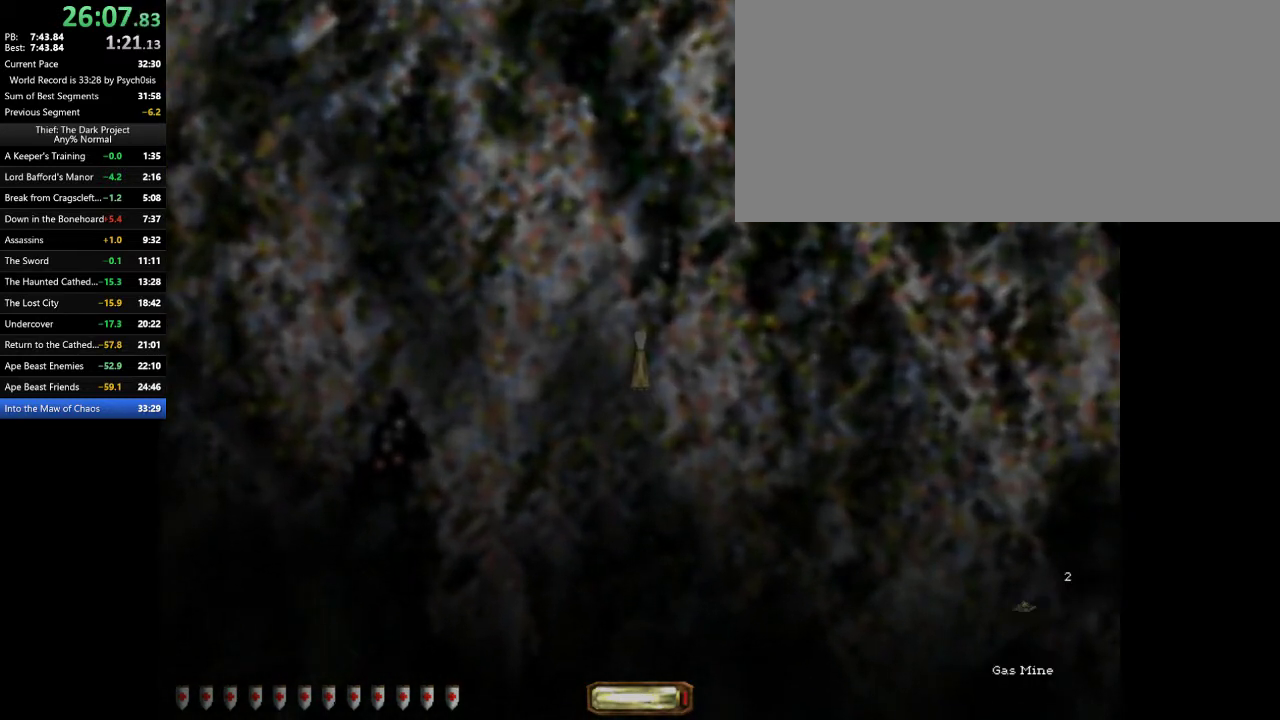
{"keys": [], "mouse": [], "events": [[267, "tab", "down"], [300, "tab", "up"]]}
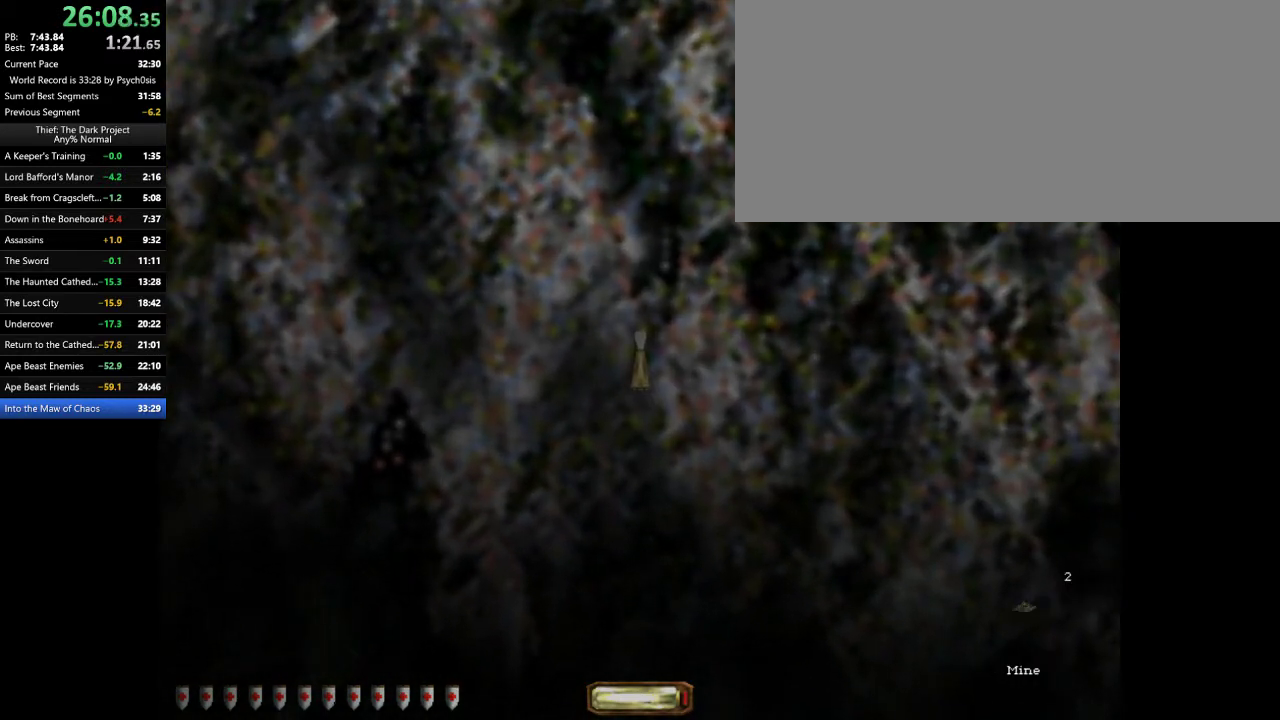
{"keys": [], "mouse": [], "events": [[133, "r", "down"], [167, "r", "up"]]}
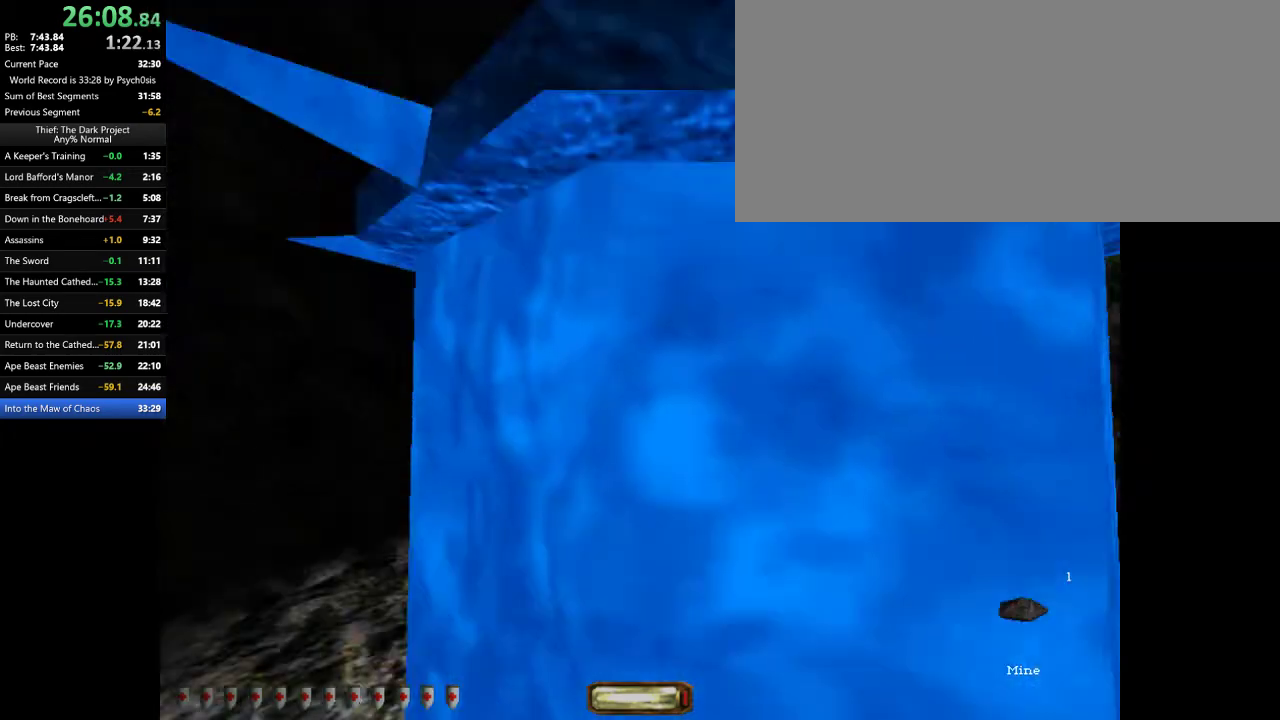
{"keys": [], "mouse": [], "events": []}
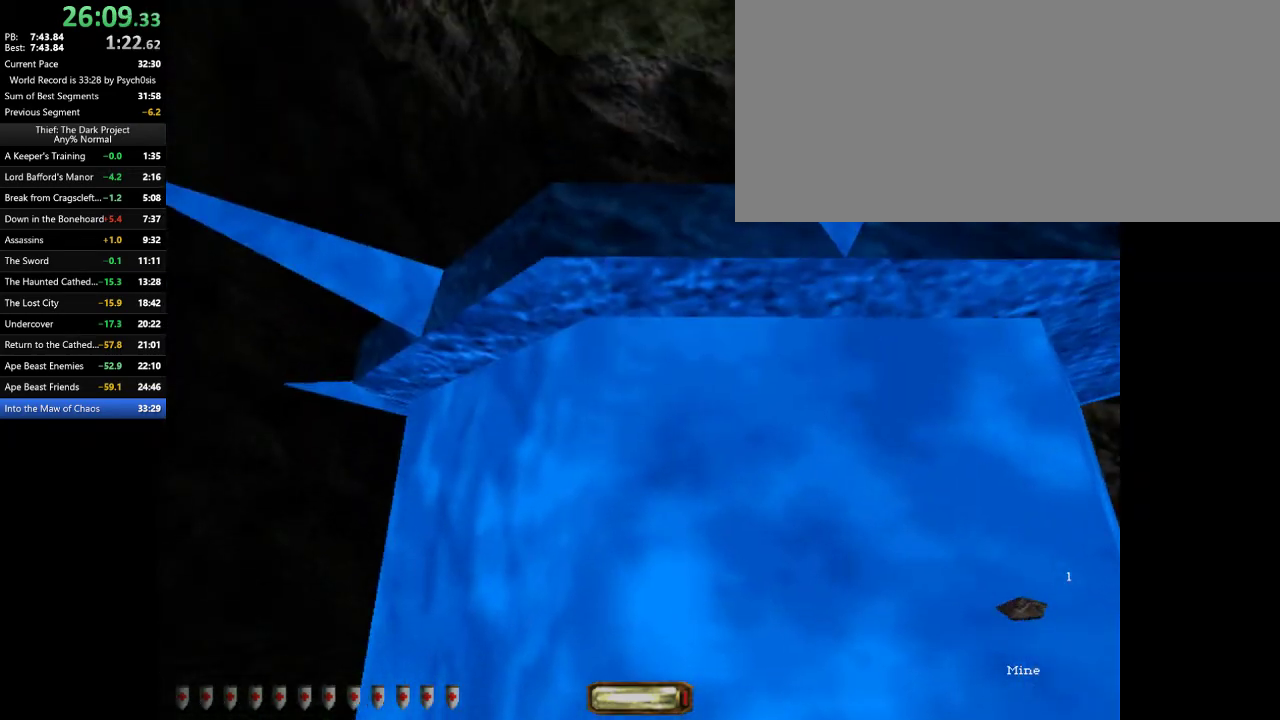
{"keys": [], "mouse": [], "events": [[267, "space", "down"], [333, "space", "up"]]}
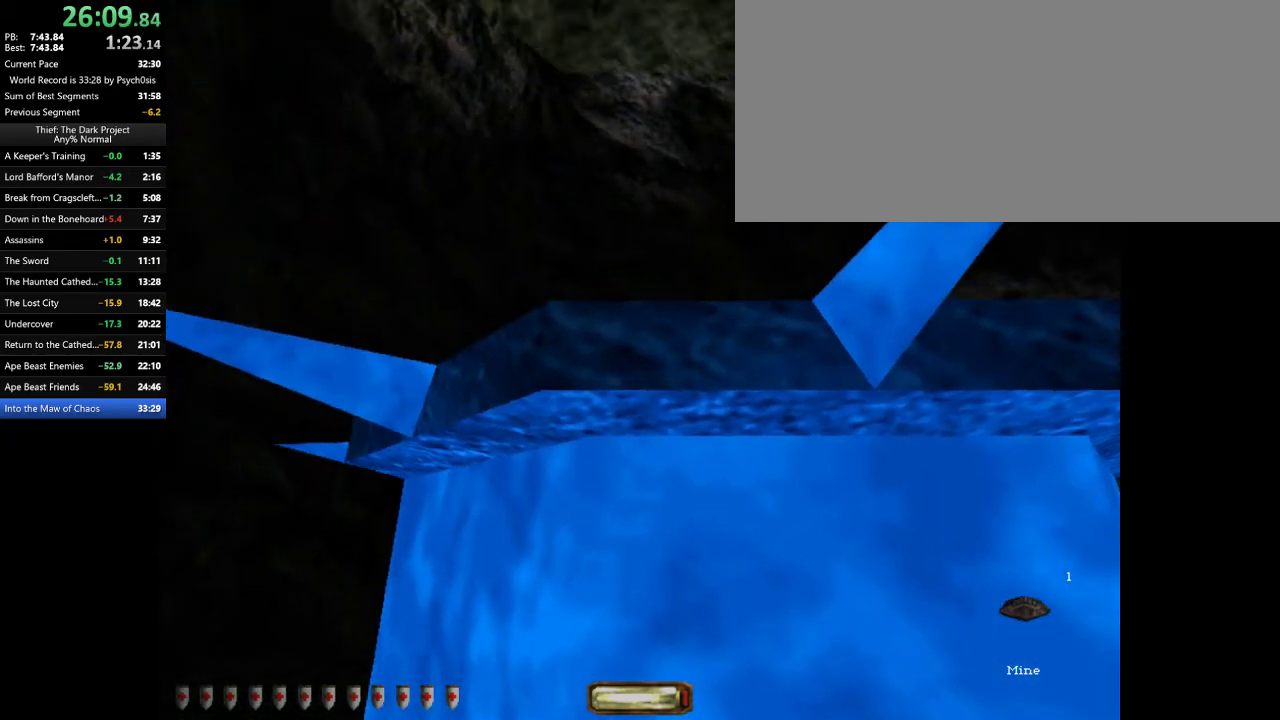
{"keys": ["space", "w"], "mouse": [], "events": [[67, "w", "down"], [133, "space", "down"]]}
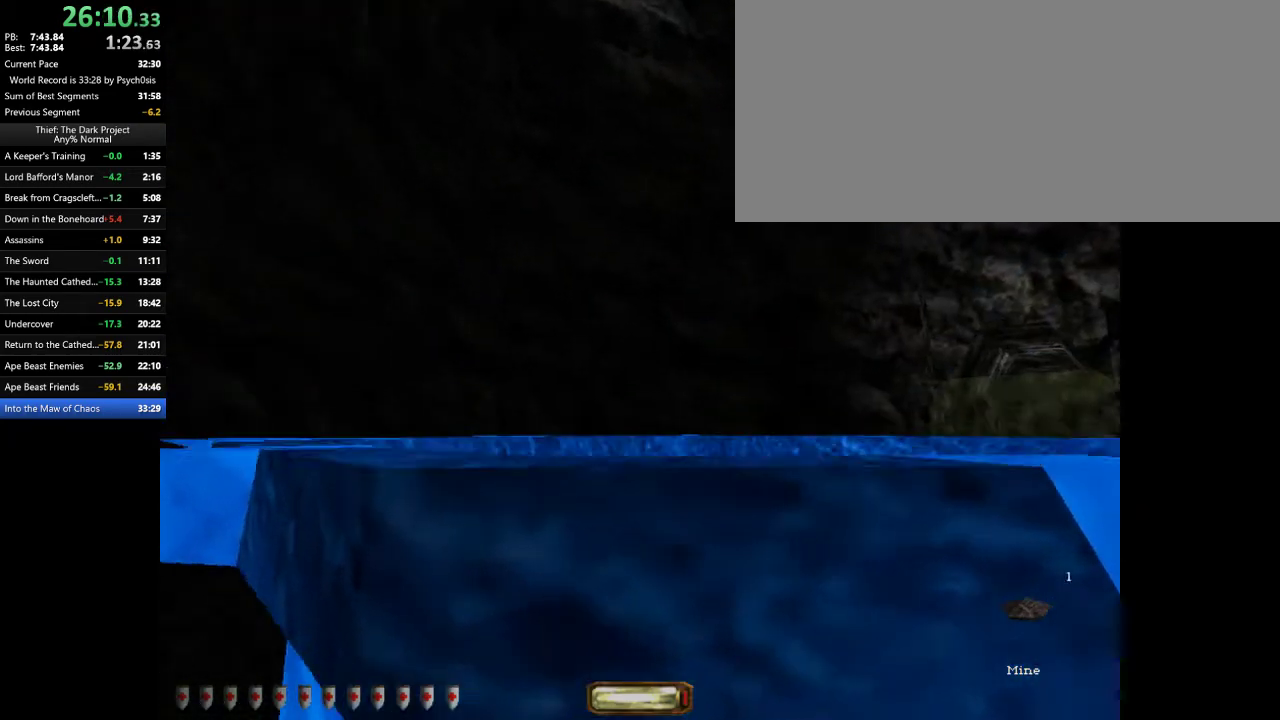
{"keys": ["space", "w"], "mouse": [], "events": []}
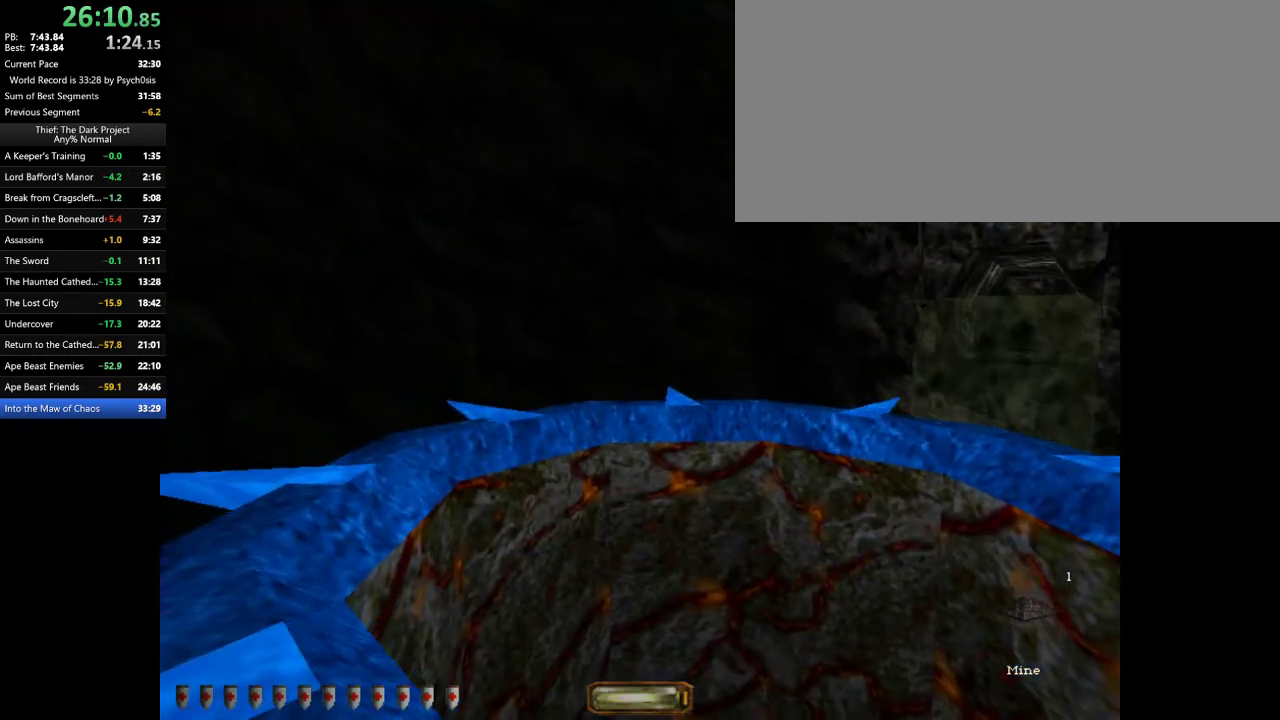
{"keys": ["w"], "mouse": [], "events": [[100, "x", "down"], [267, "x", "up"], [300, "space", "up"]]}
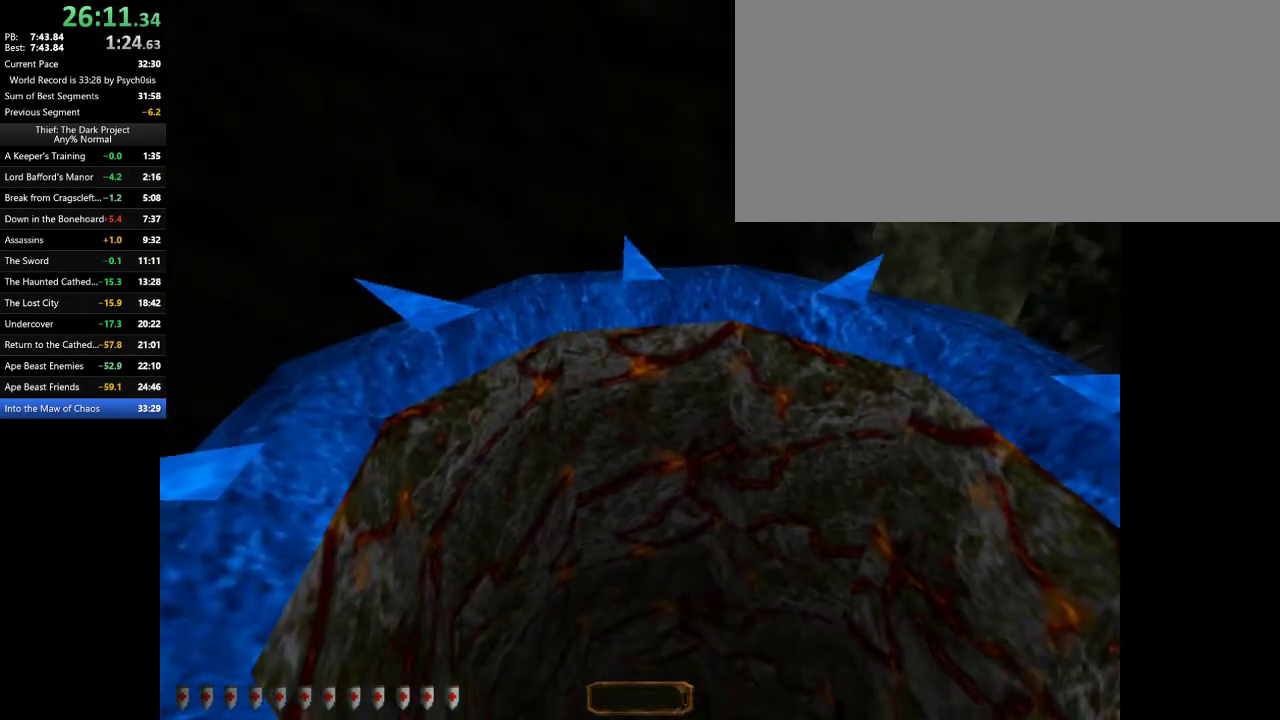
{"keys": [], "mouse": [], "events": [[267, "w", "up"]]}
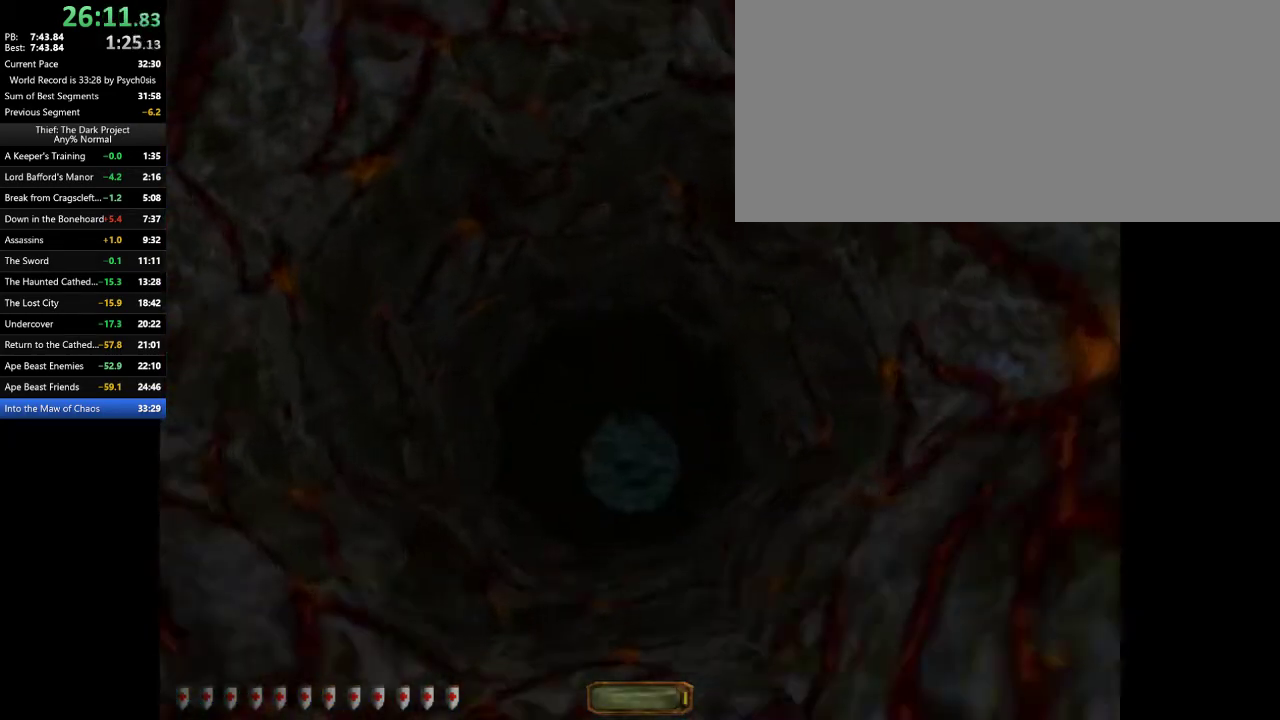
{"keys": ["d", "w"], "mouse": [], "events": [[300, "d", "down"], [300, "w", "down"]]}
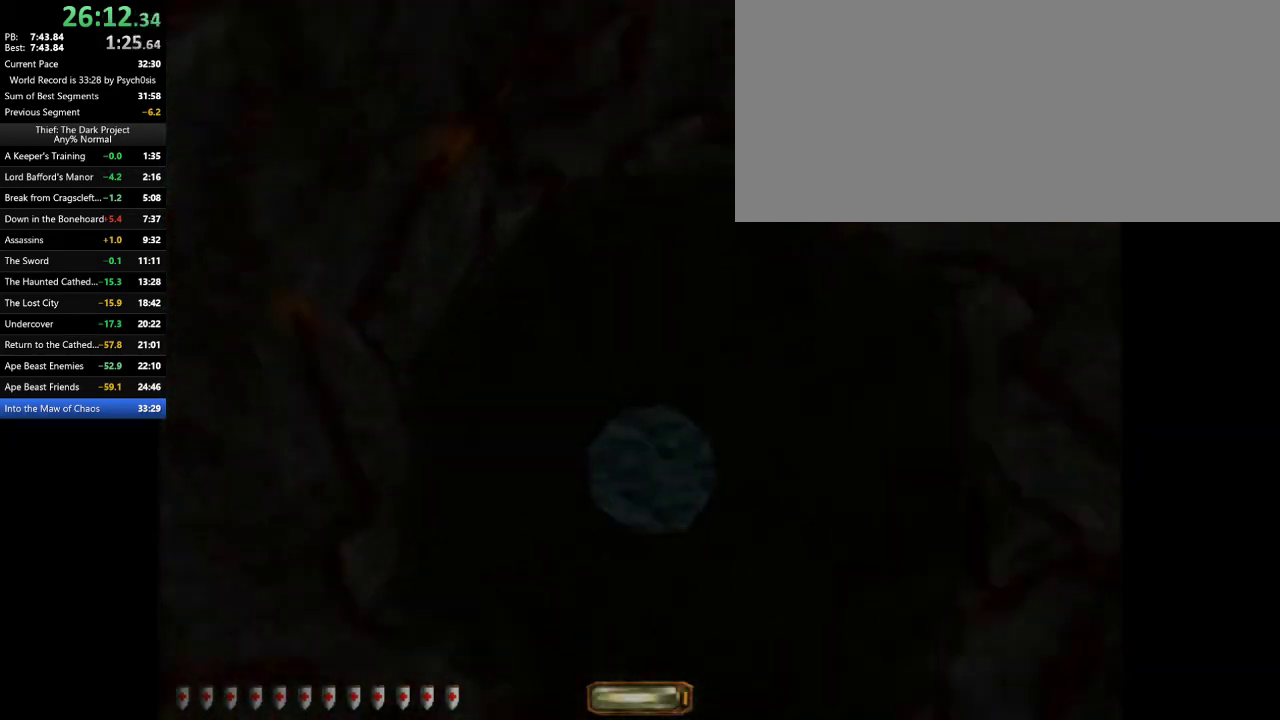
{"keys": ["d", "w"], "mouse": [], "events": []}
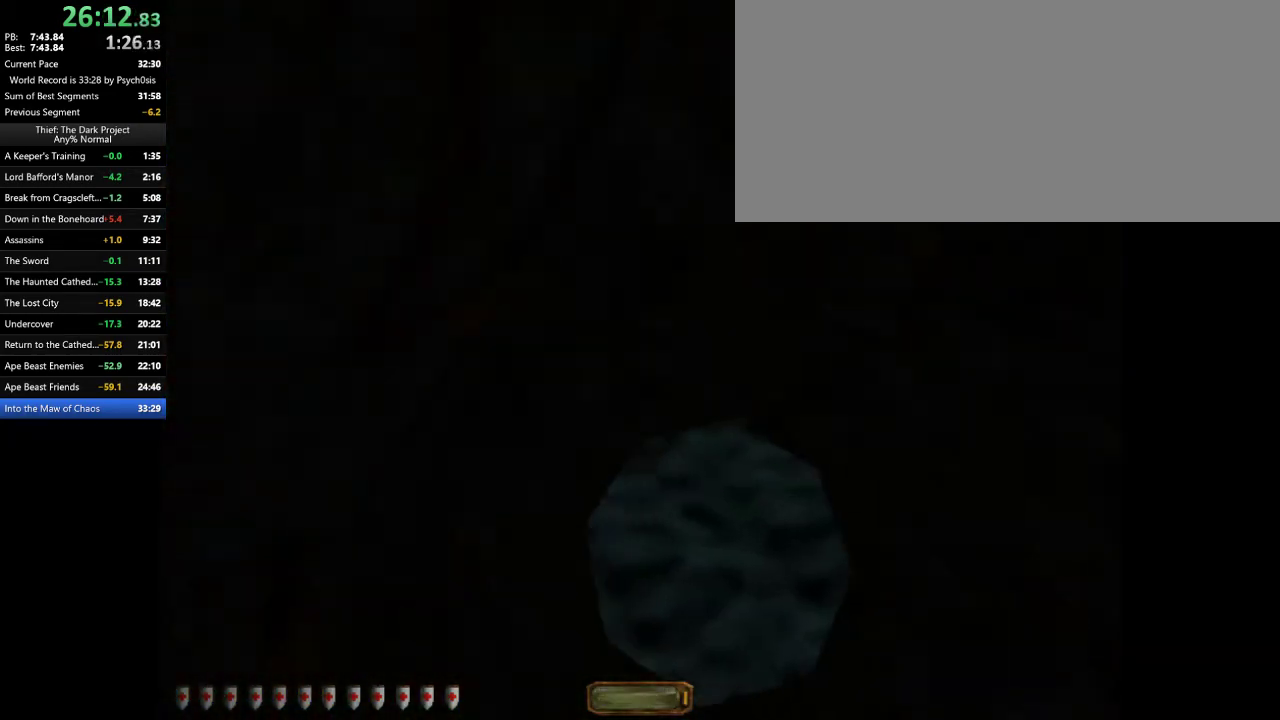
{"keys": ["d", "w"], "mouse": [], "events": []}
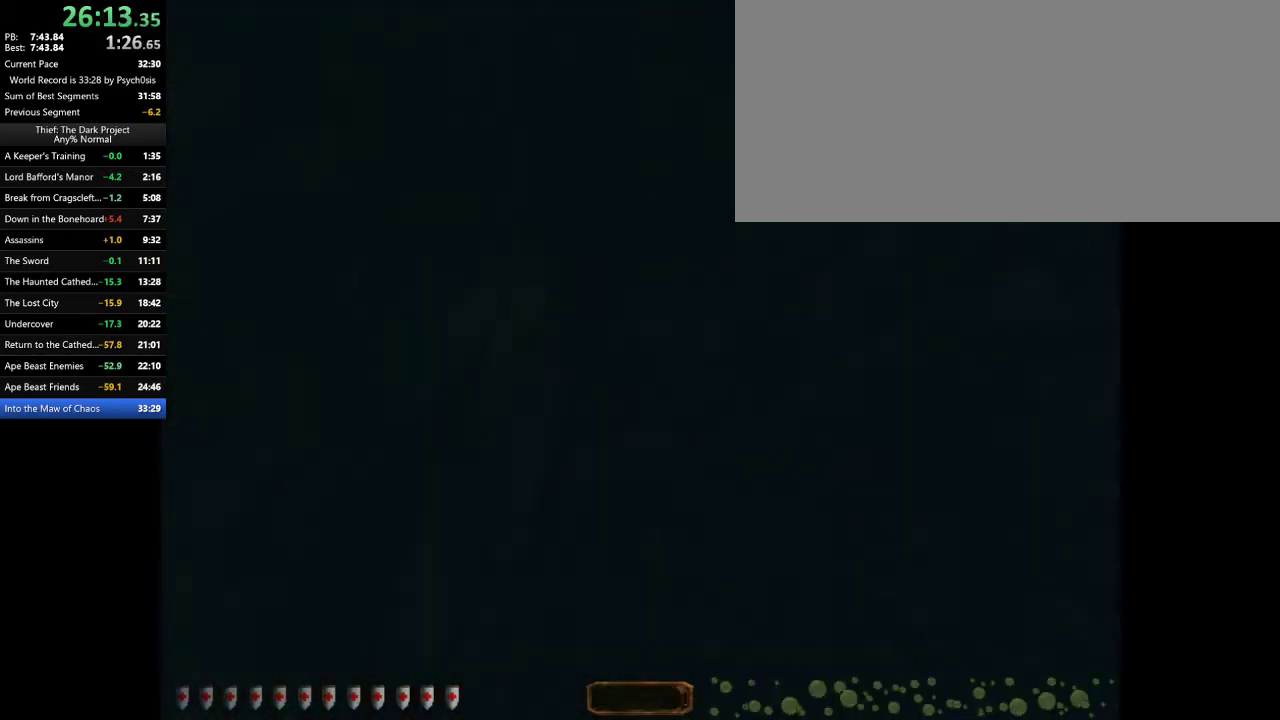
{"keys": ["d", "w"], "mouse": [], "events": []}
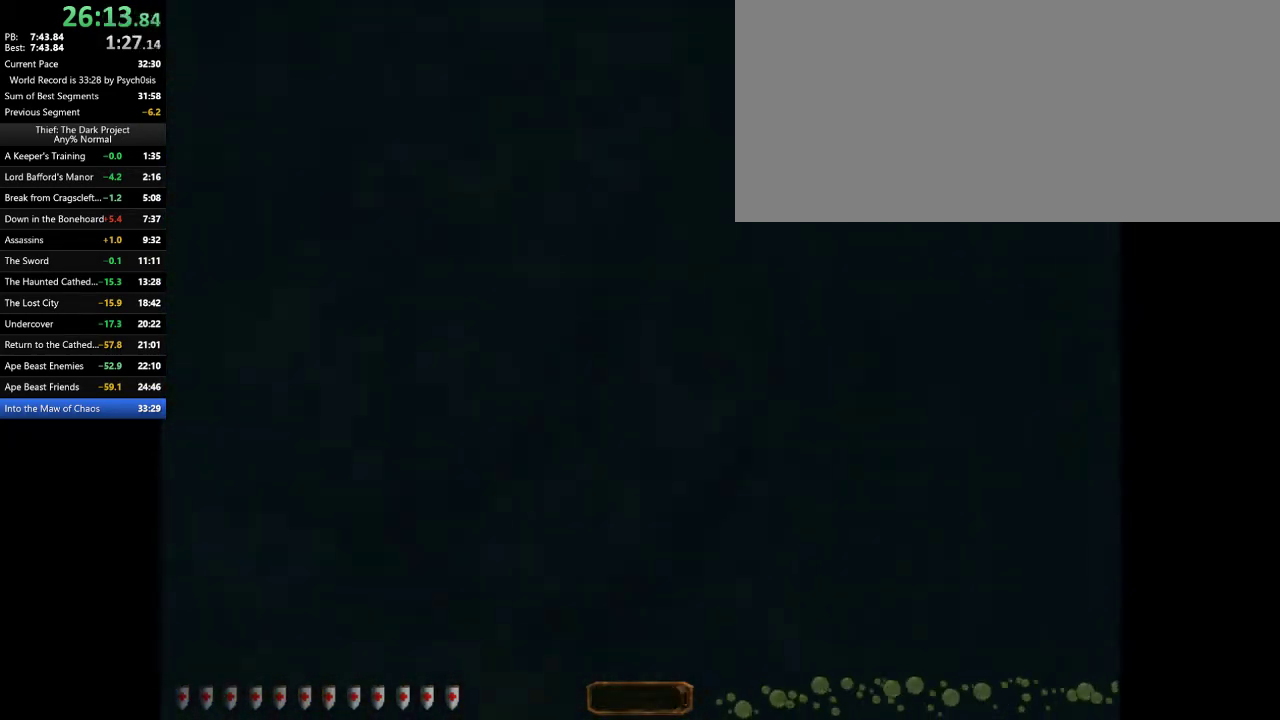
{"keys": ["d", "w"], "mouse": [], "events": []}
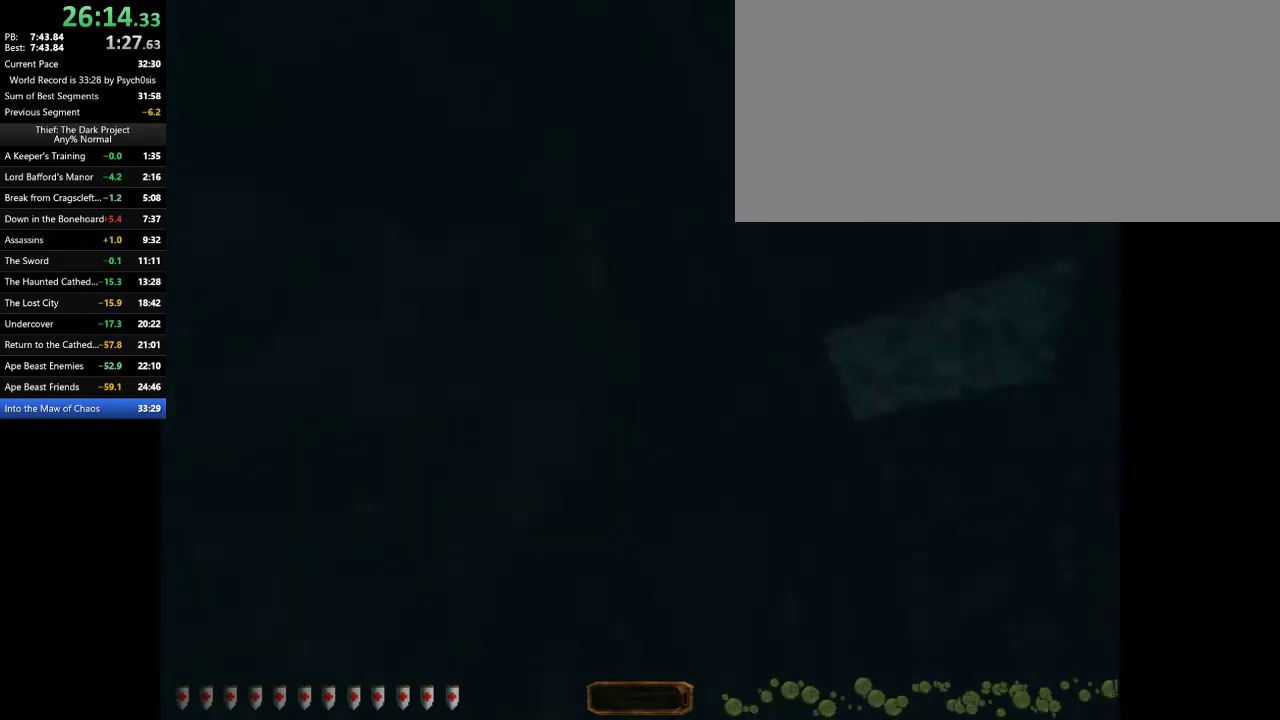
{"keys": ["d", "w"], "mouse": [], "events": []}
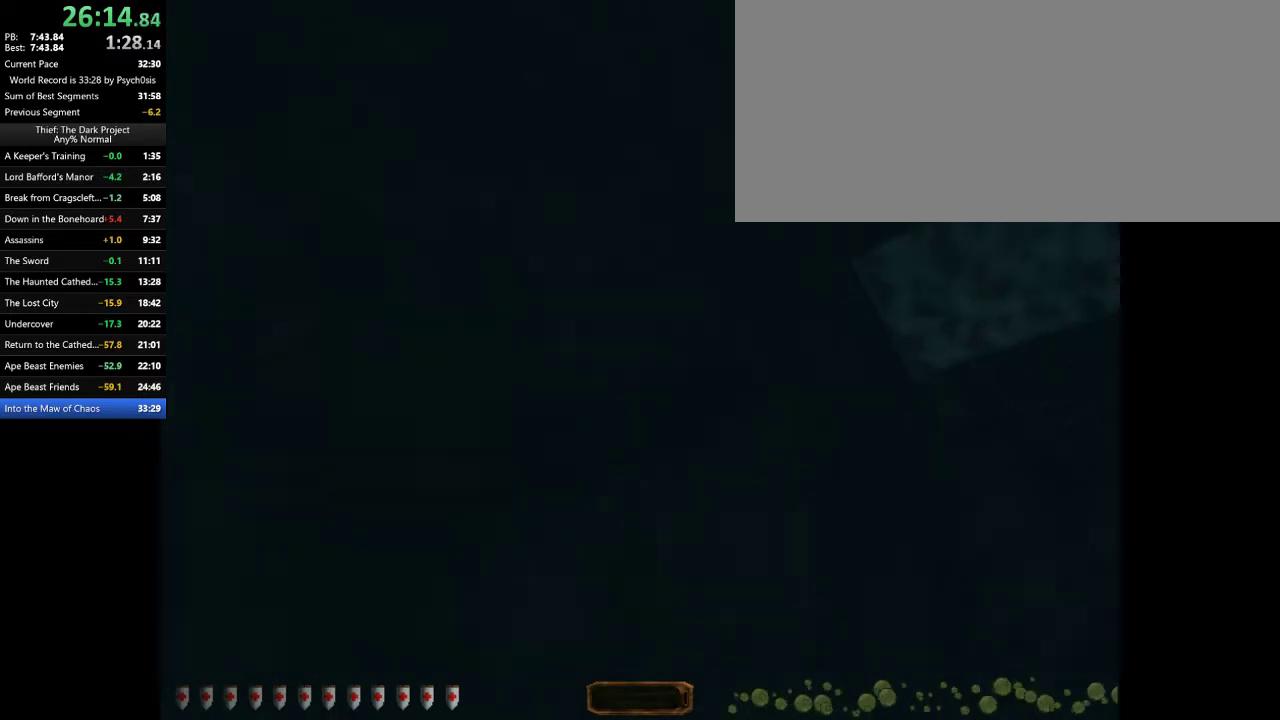
{"keys": ["d", "w"], "mouse": [], "events": []}
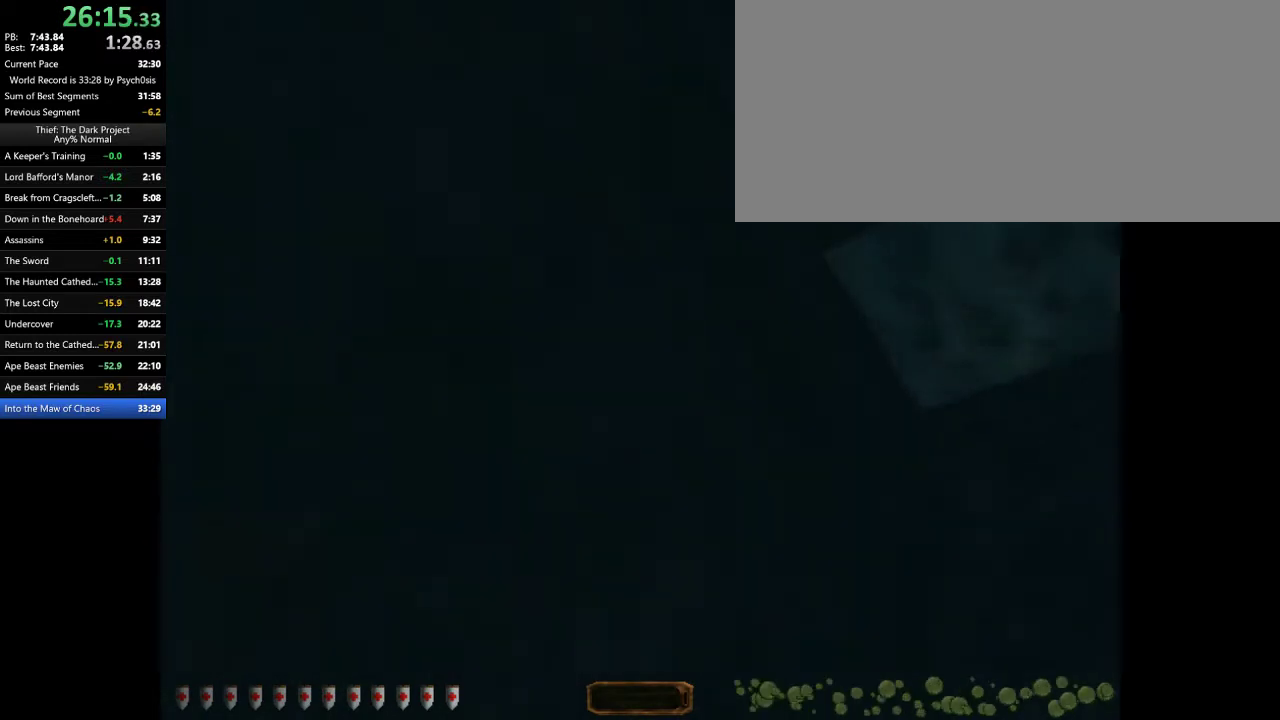
{"keys": ["d", "w"], "mouse": [], "events": []}
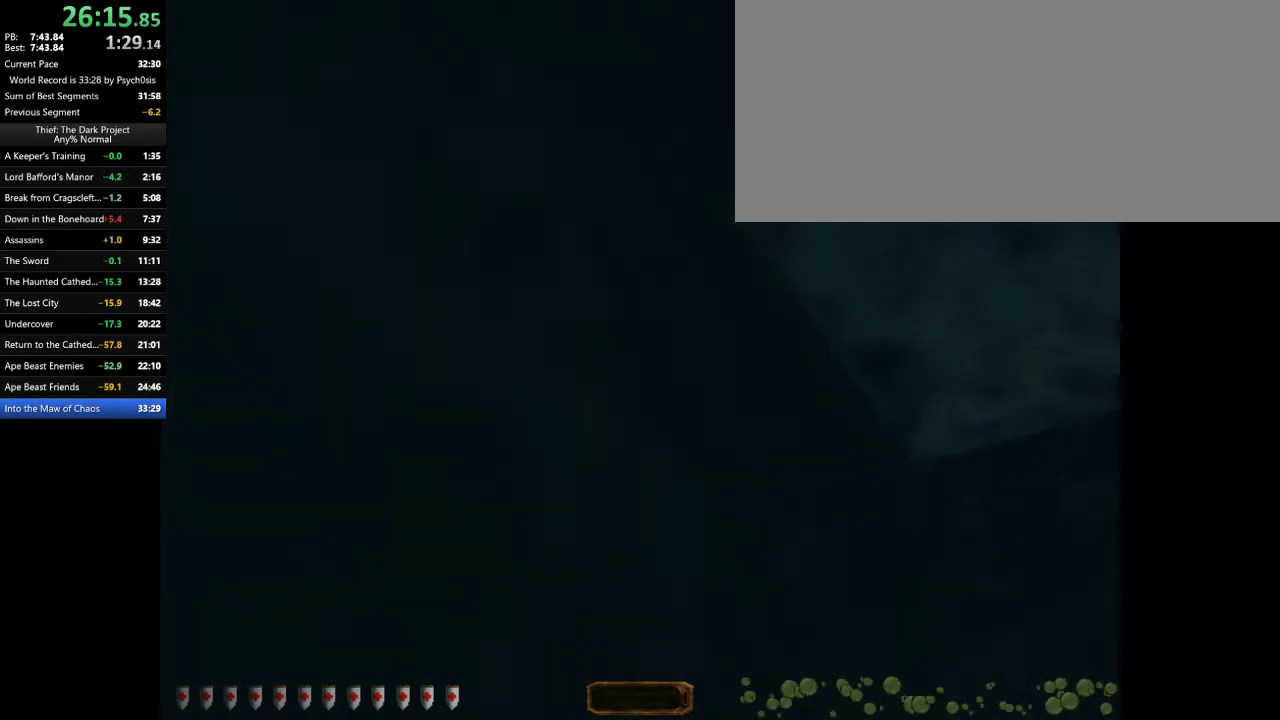
{"keys": ["d", "w"], "mouse": [], "events": []}
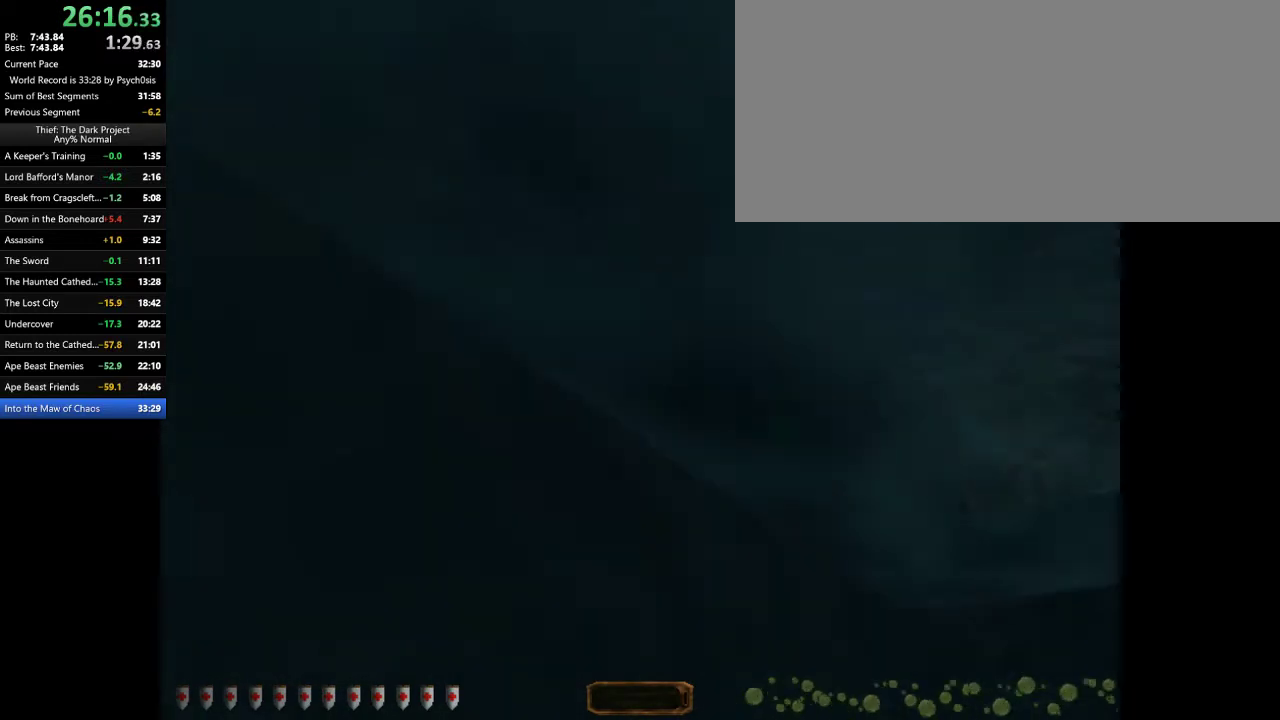
{"keys": ["d", "w"], "mouse": [], "events": []}
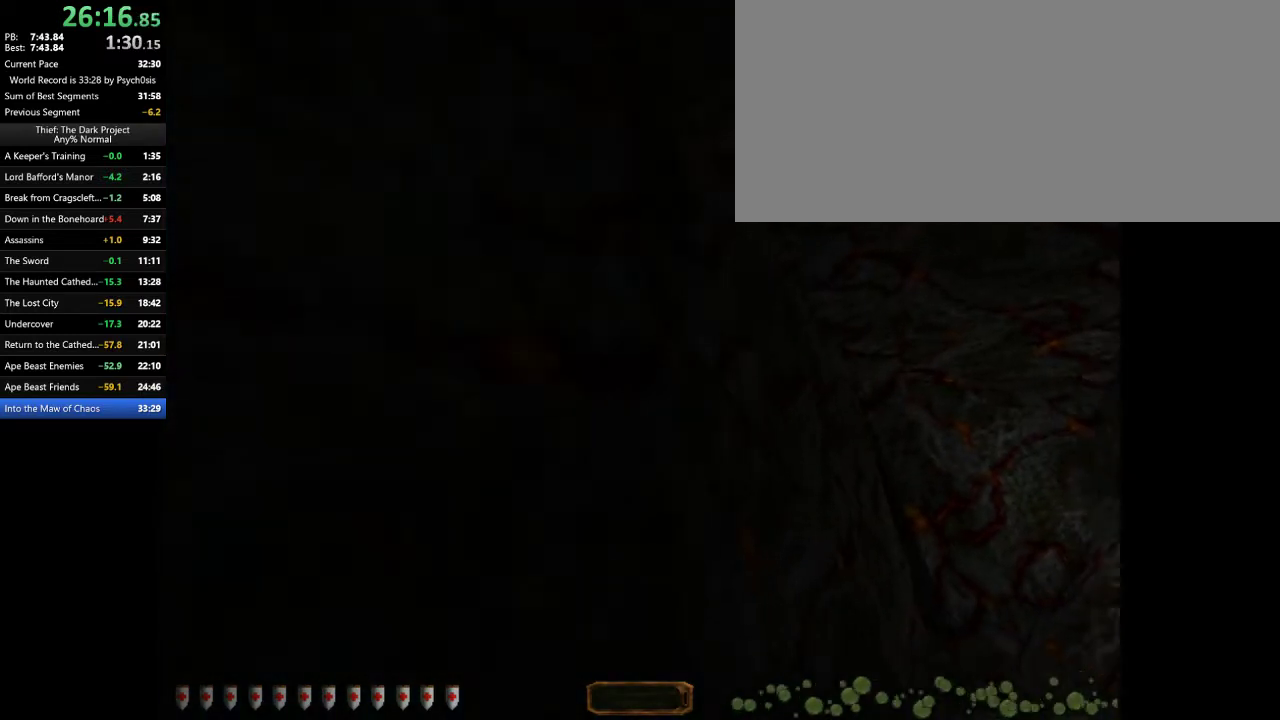
{"keys": ["d", "w"], "mouse": [], "events": []}
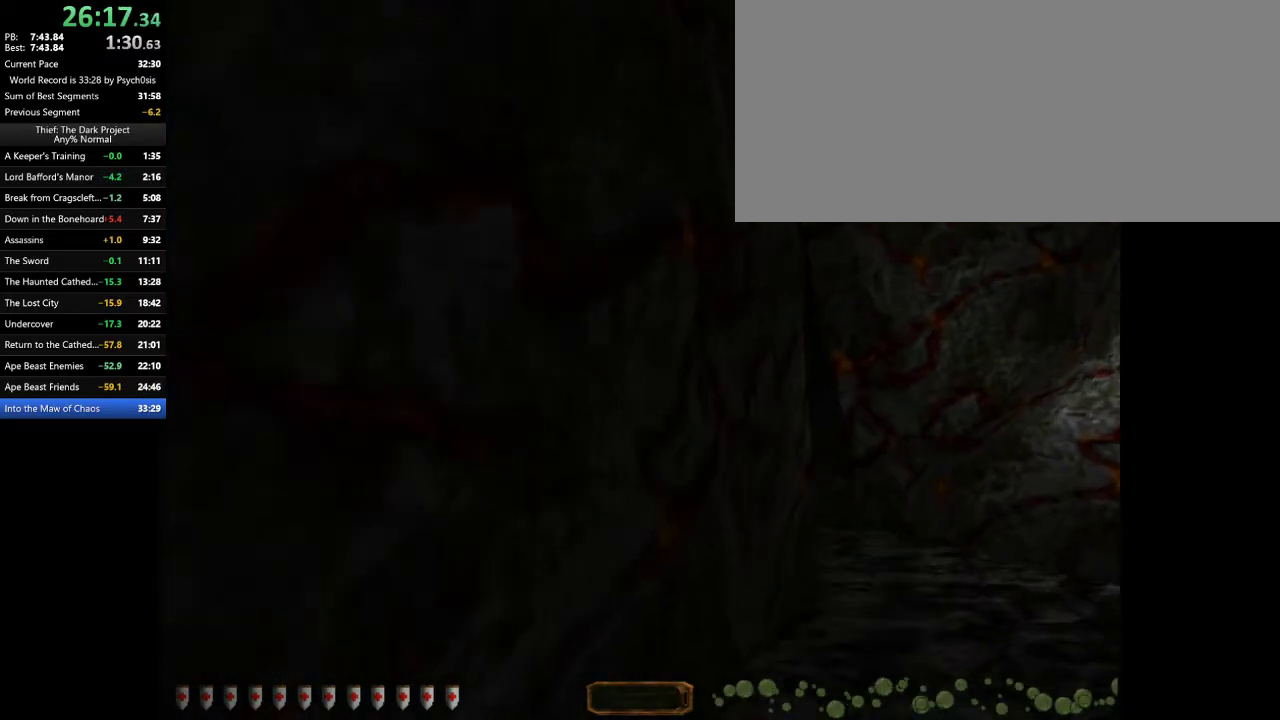
{"keys": ["d", "w"], "mouse": [], "events": []}
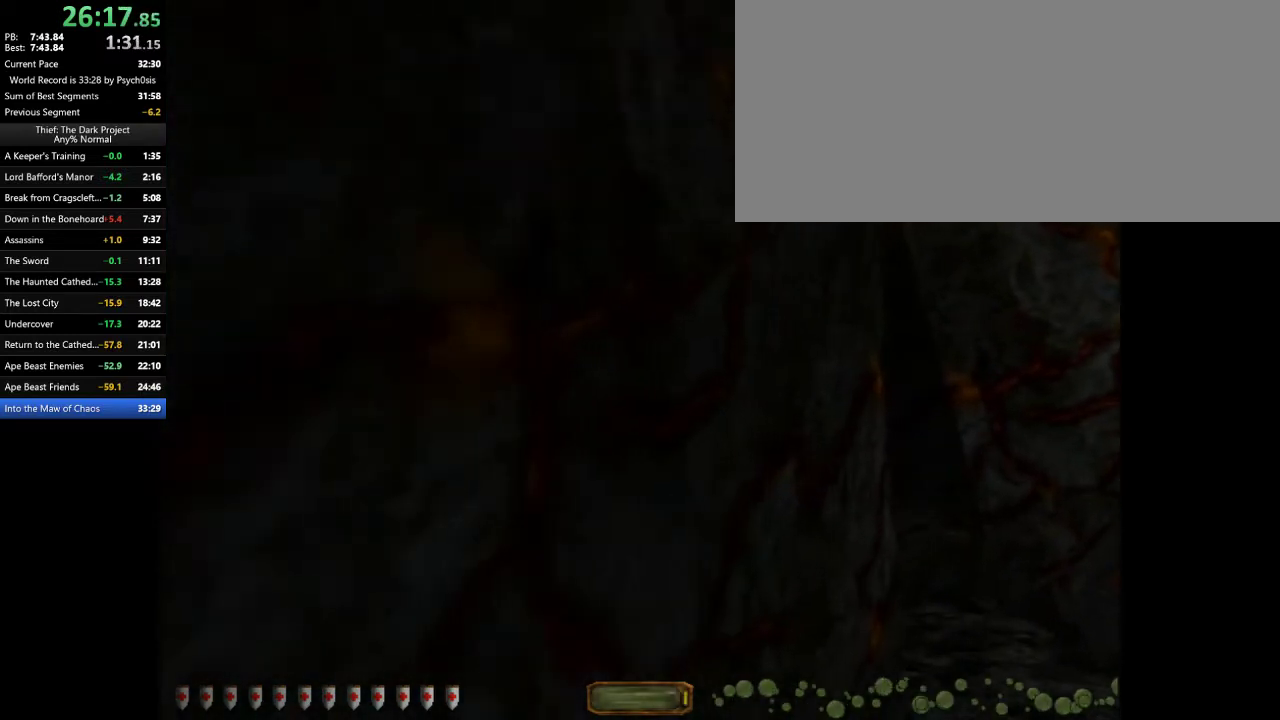
{"keys": ["d", "w"], "mouse": [], "events": []}
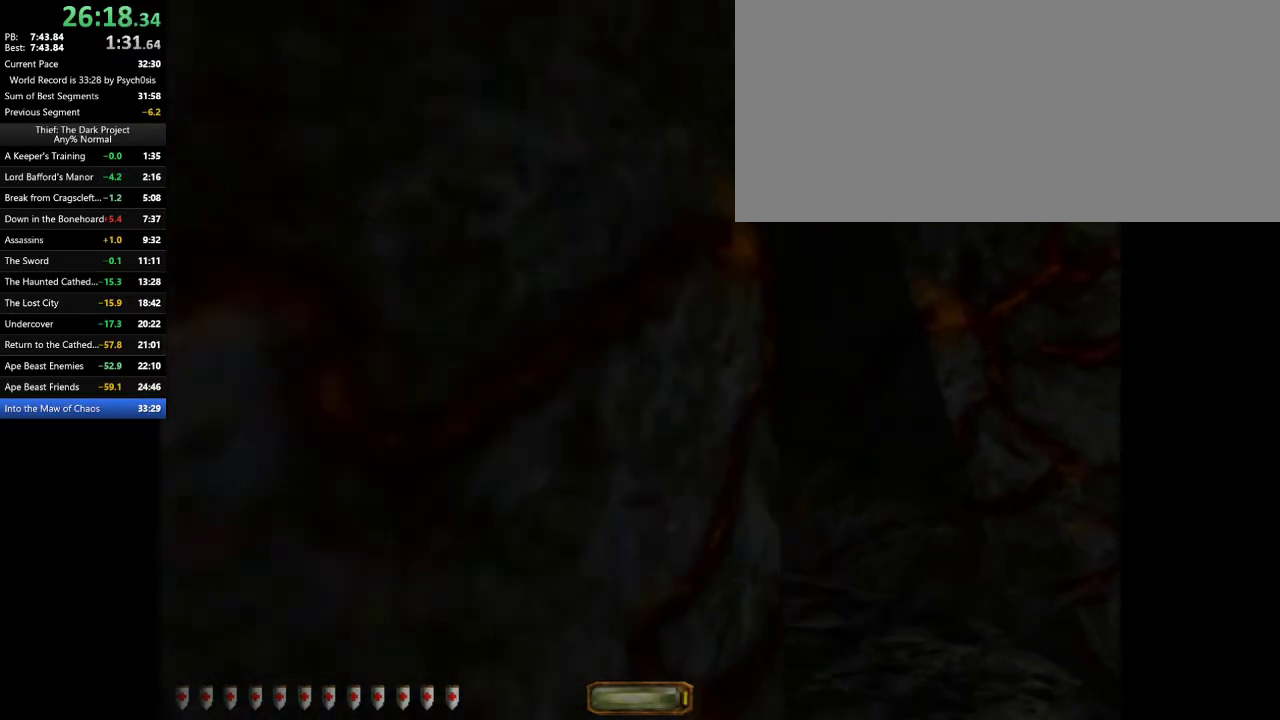
{"keys": ["a", "w"], "mouse": [], "events": [[333, "a", "down"], [333, "d", "up"]]}
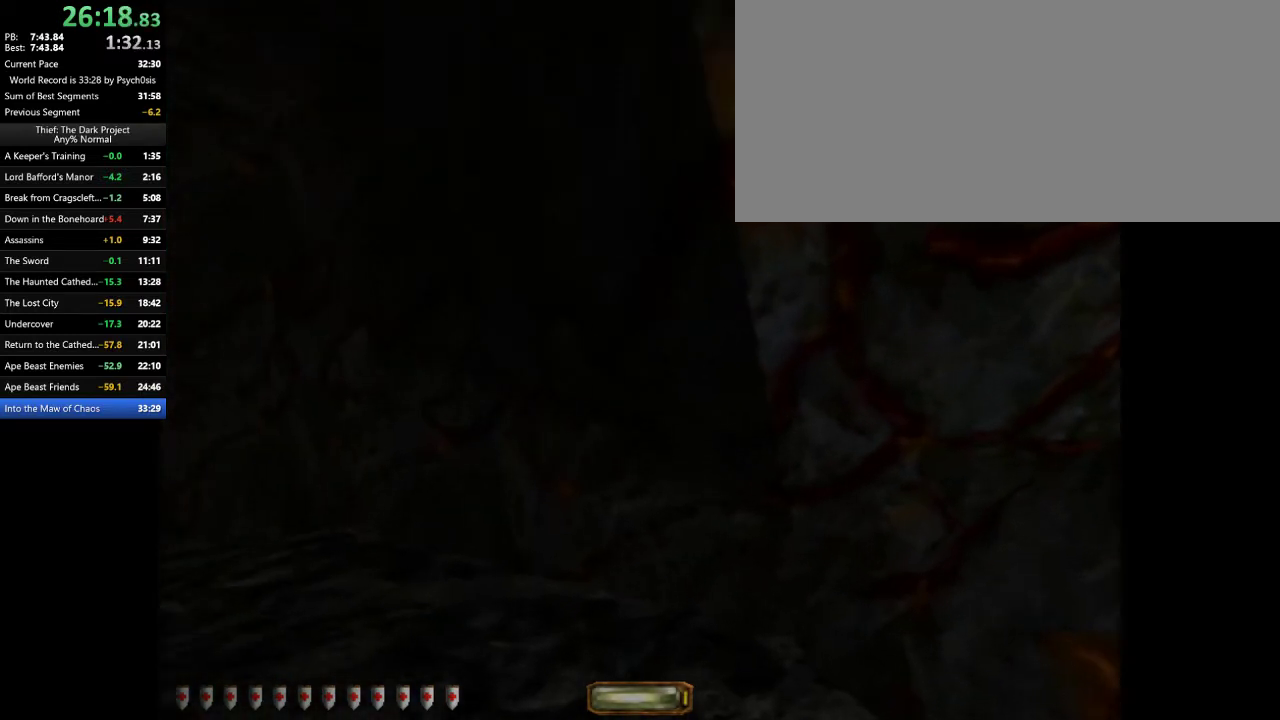
{"keys": ["a", "space", "w"], "mouse": [], "events": [[467, "space", "down"]]}
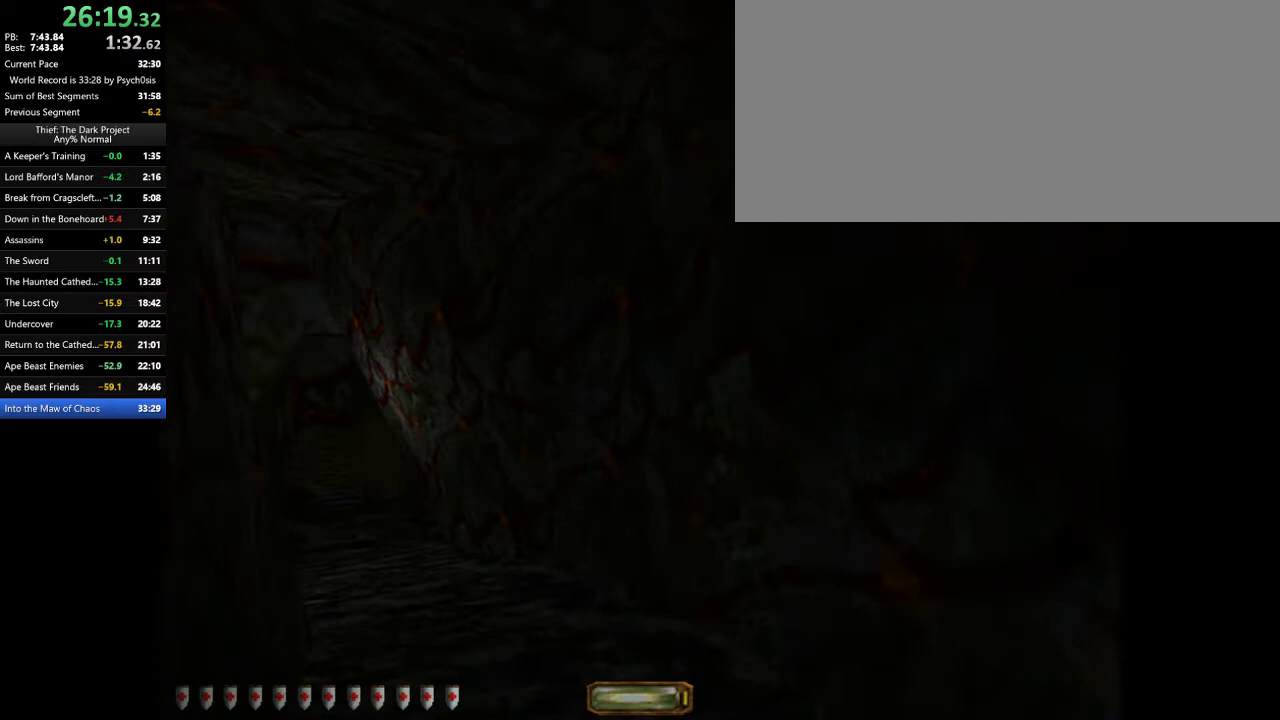
{"keys": ["a", "w"], "mouse": [], "events": [[67, "space", "up"]]}
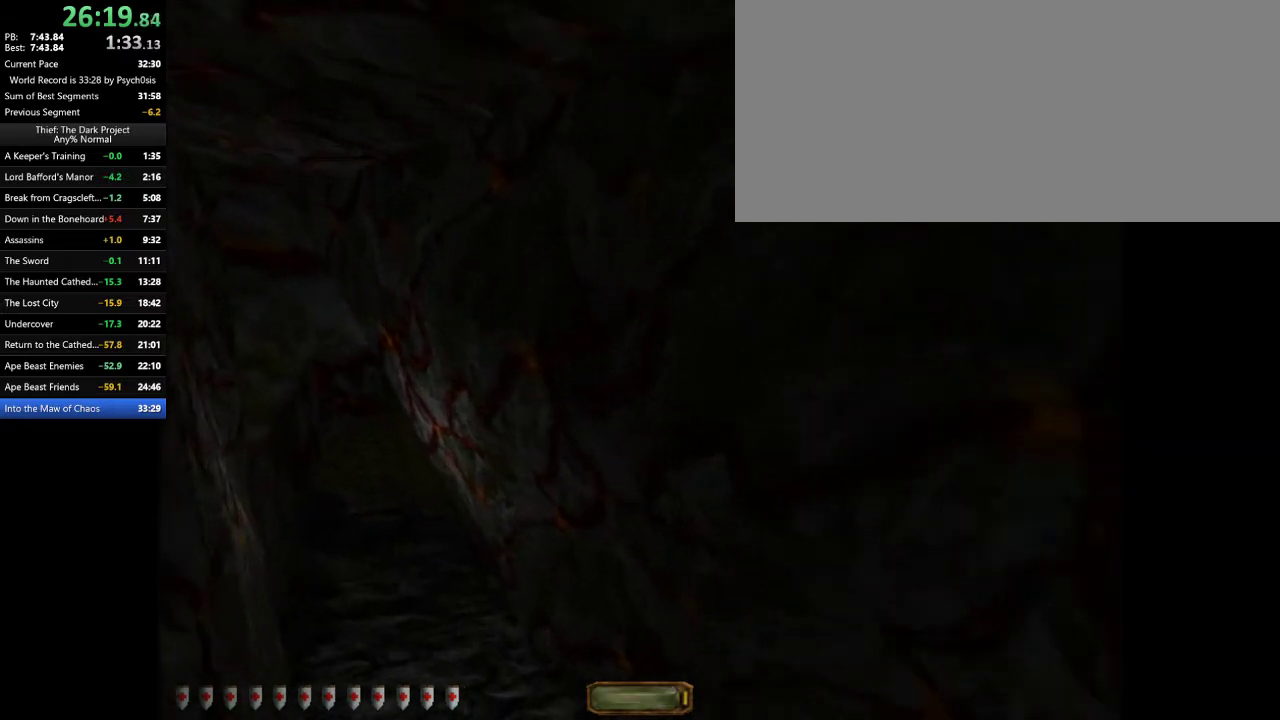
{"keys": ["a", "w"], "mouse": [], "events": []}
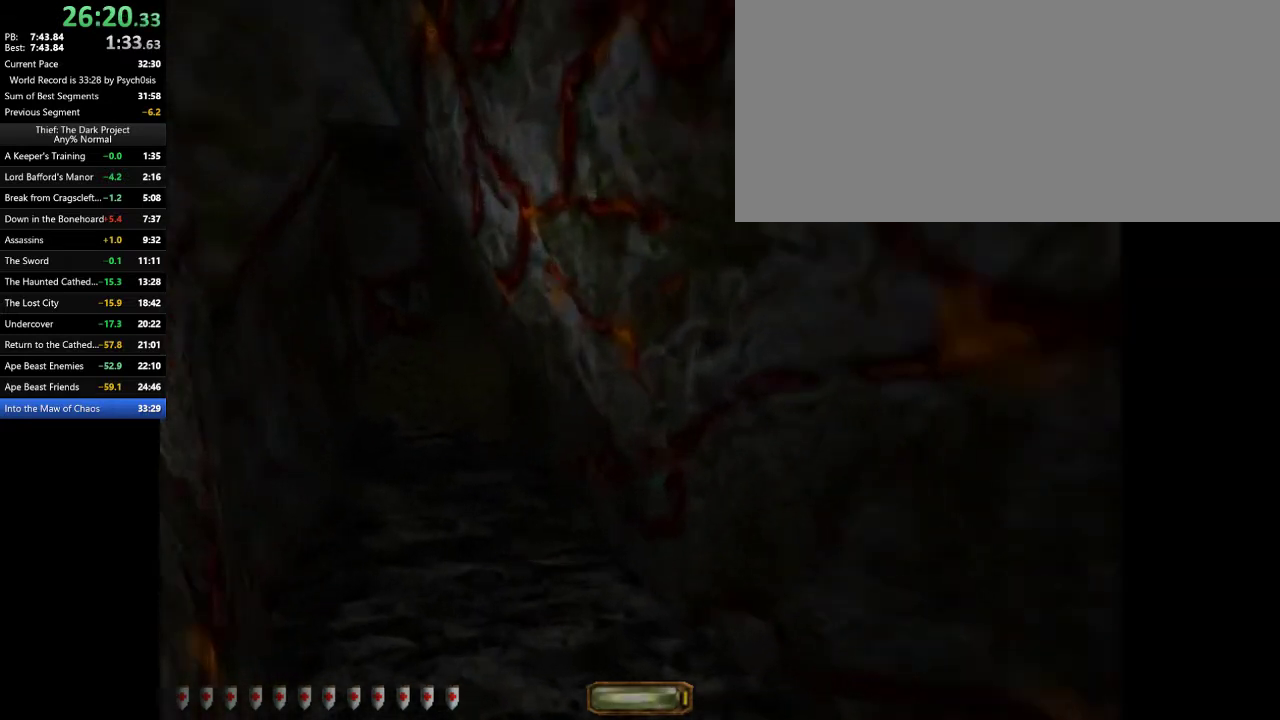
{"keys": ["d", "w"], "mouse": [], "events": [[33, "space", "down"], [100, "space", "up"], [333, "a", "up"], [333, "d", "down"]]}
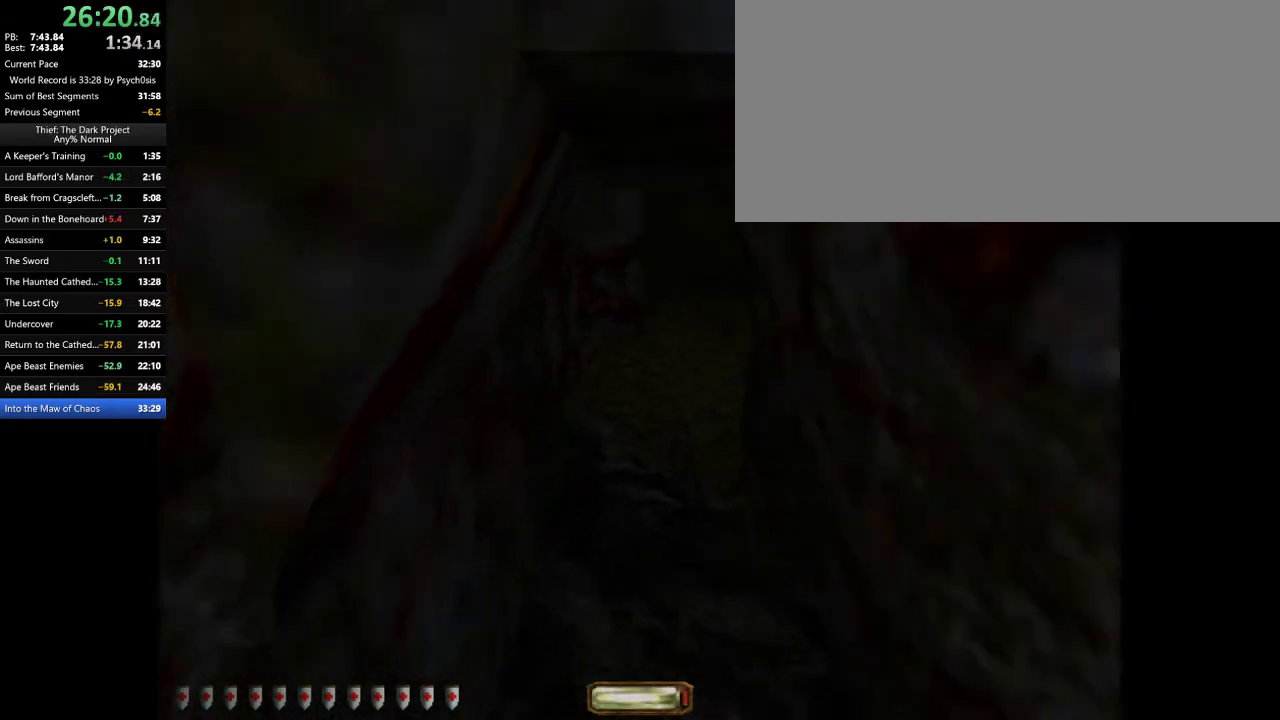
{"keys": ["d", "w"], "mouse": [], "events": []}
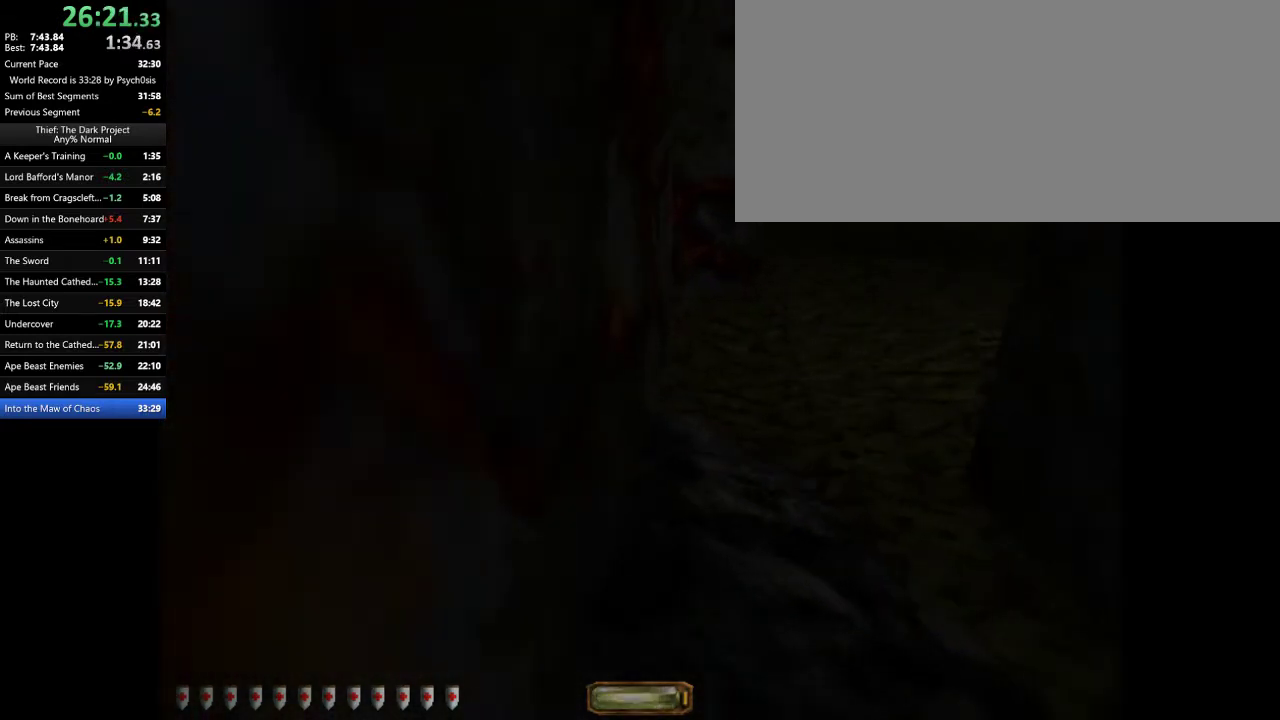
{"keys": ["d", "w"], "mouse": [], "events": [[100, "space", "down"], [200, "space", "up"]]}
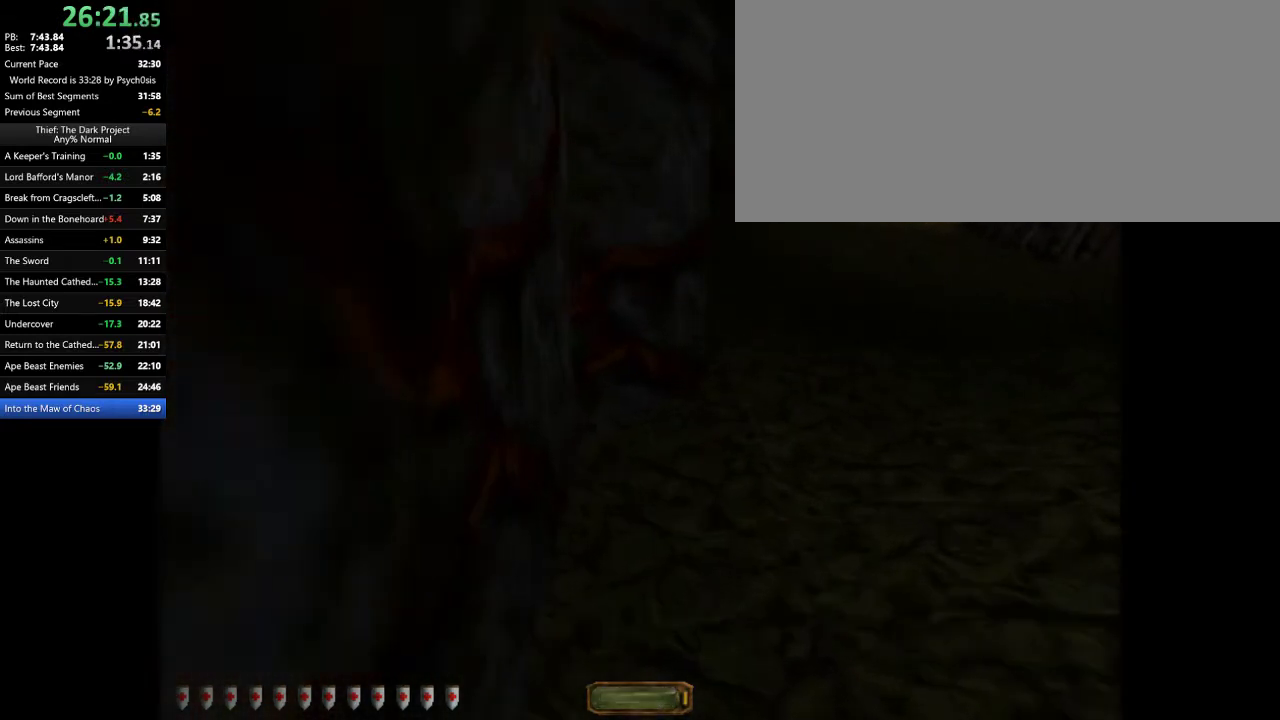
{"keys": ["d", "w"], "mouse": [], "events": []}
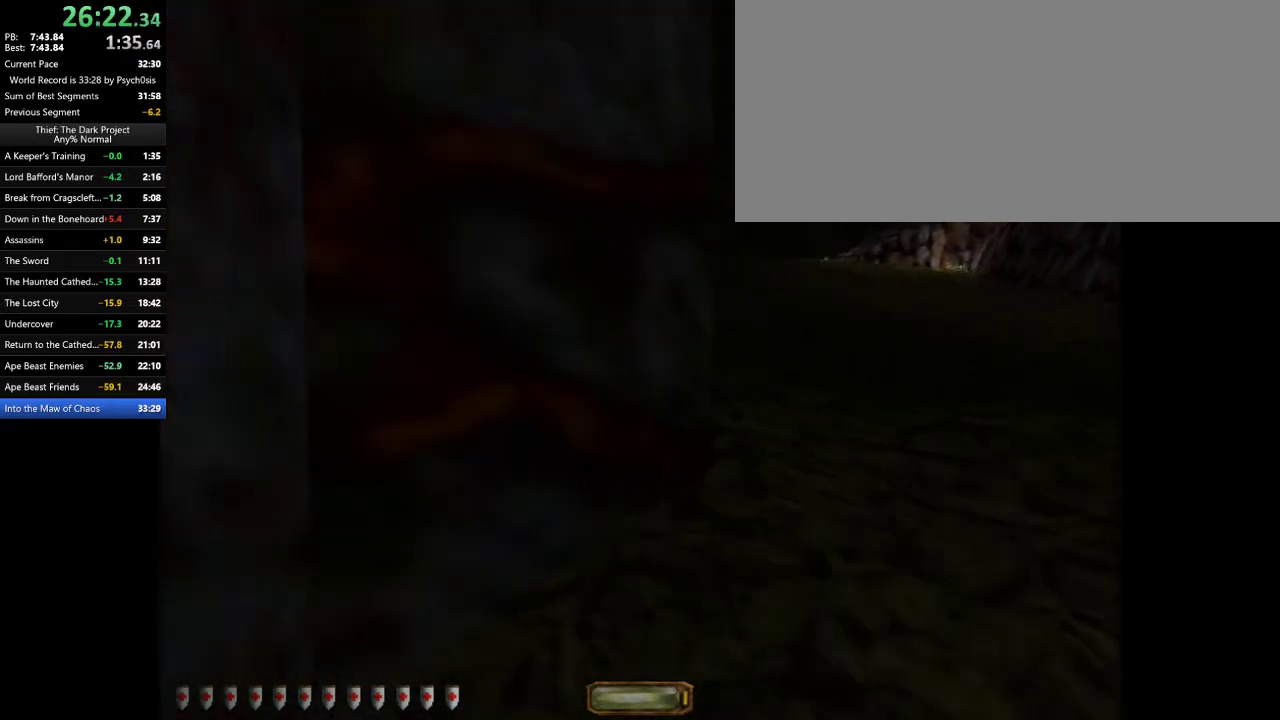
{"keys": ["d", "w"], "mouse": [], "events": [[200, "space", "down"], [333, "space", "up"]]}